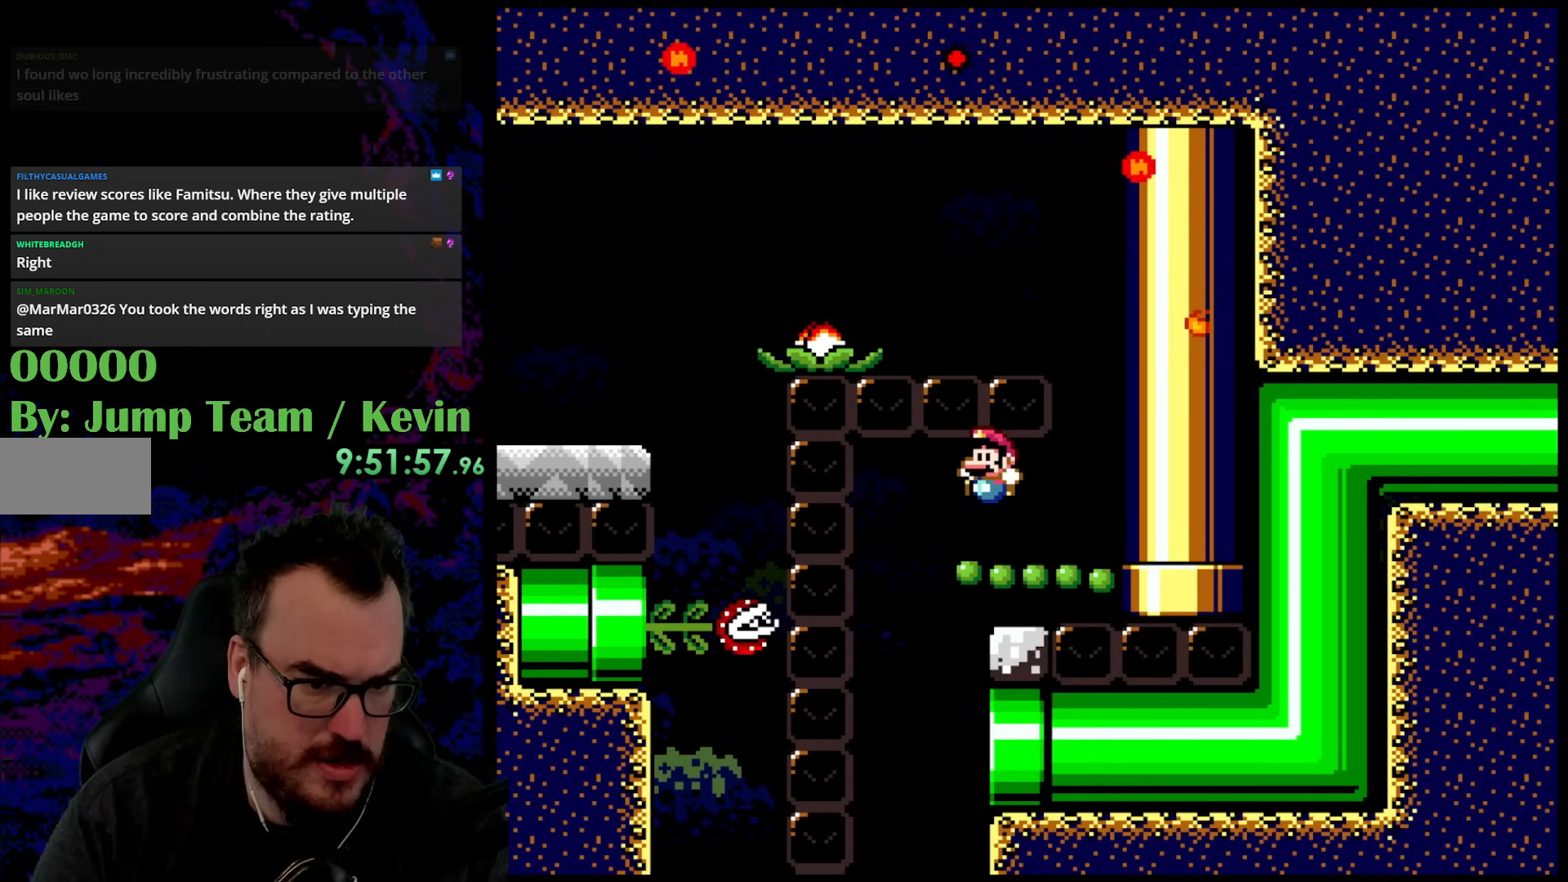
Gameplay with a controller (Nintendo layout); each line is a JSON object with the inputs held at the frame after it. "events" lists button and stick changes between this image and that frame as [ms after this image, input, new state], when the widget could be followed in between. Not read: L3 R3.
{"buttons": [], "events": [[200, "DPAD_LEFT", "up"]]}
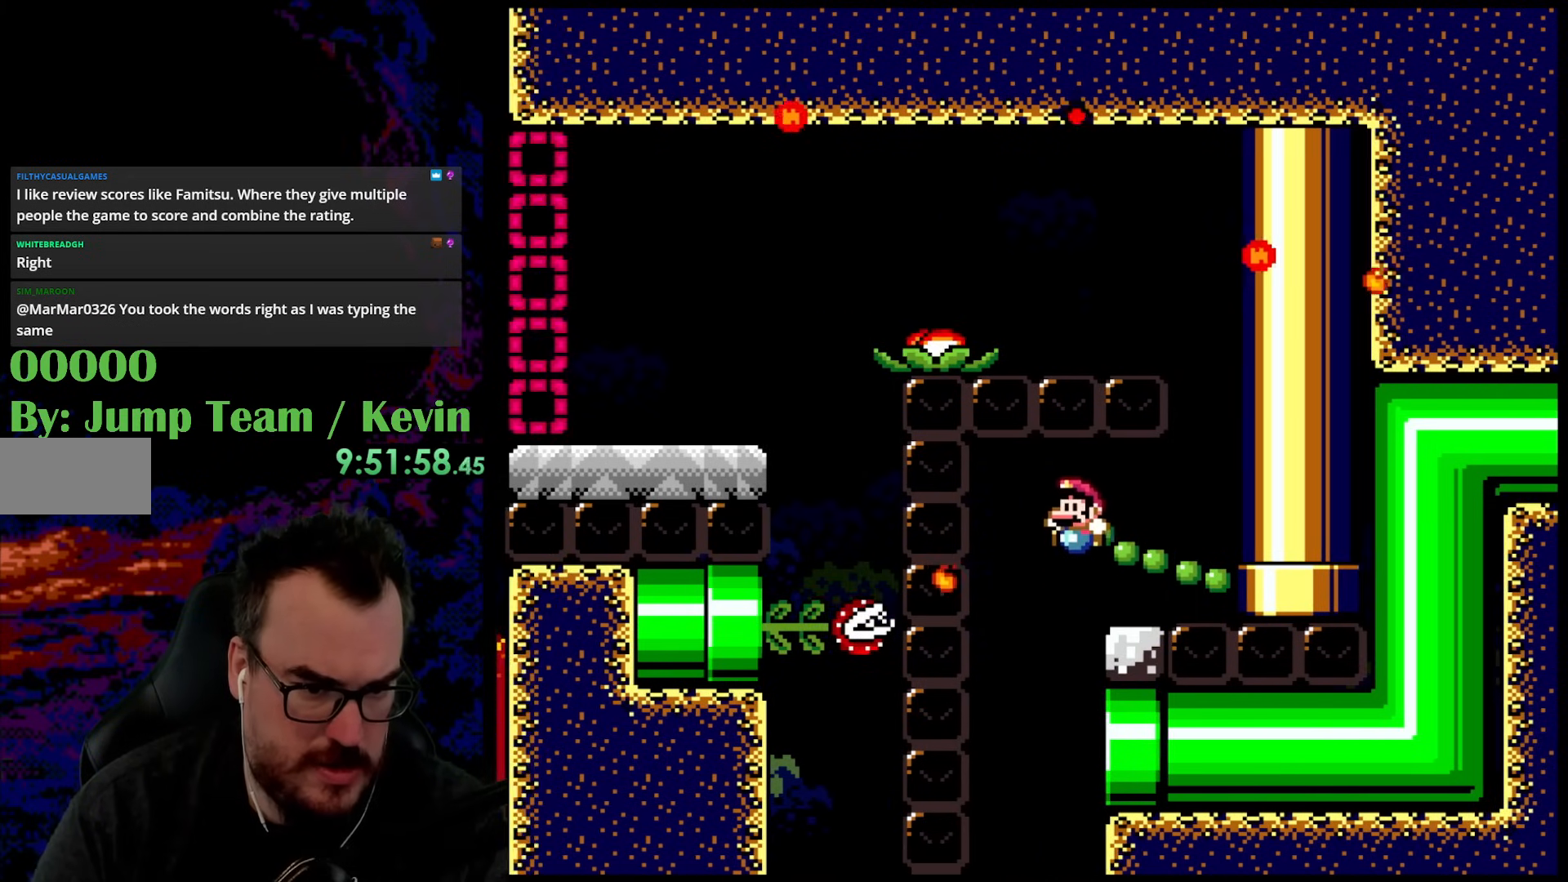
{"buttons": [], "events": [[33, "DPAD_LEFT", "down"], [200, "DPAD_LEFT", "up"], [217, "DPAD_RIGHT", "down"], [250, "DPAD_RIGHT", "up"], [367, "DPAD_RIGHT", "down"], [433, "DPAD_RIGHT", "up"]]}
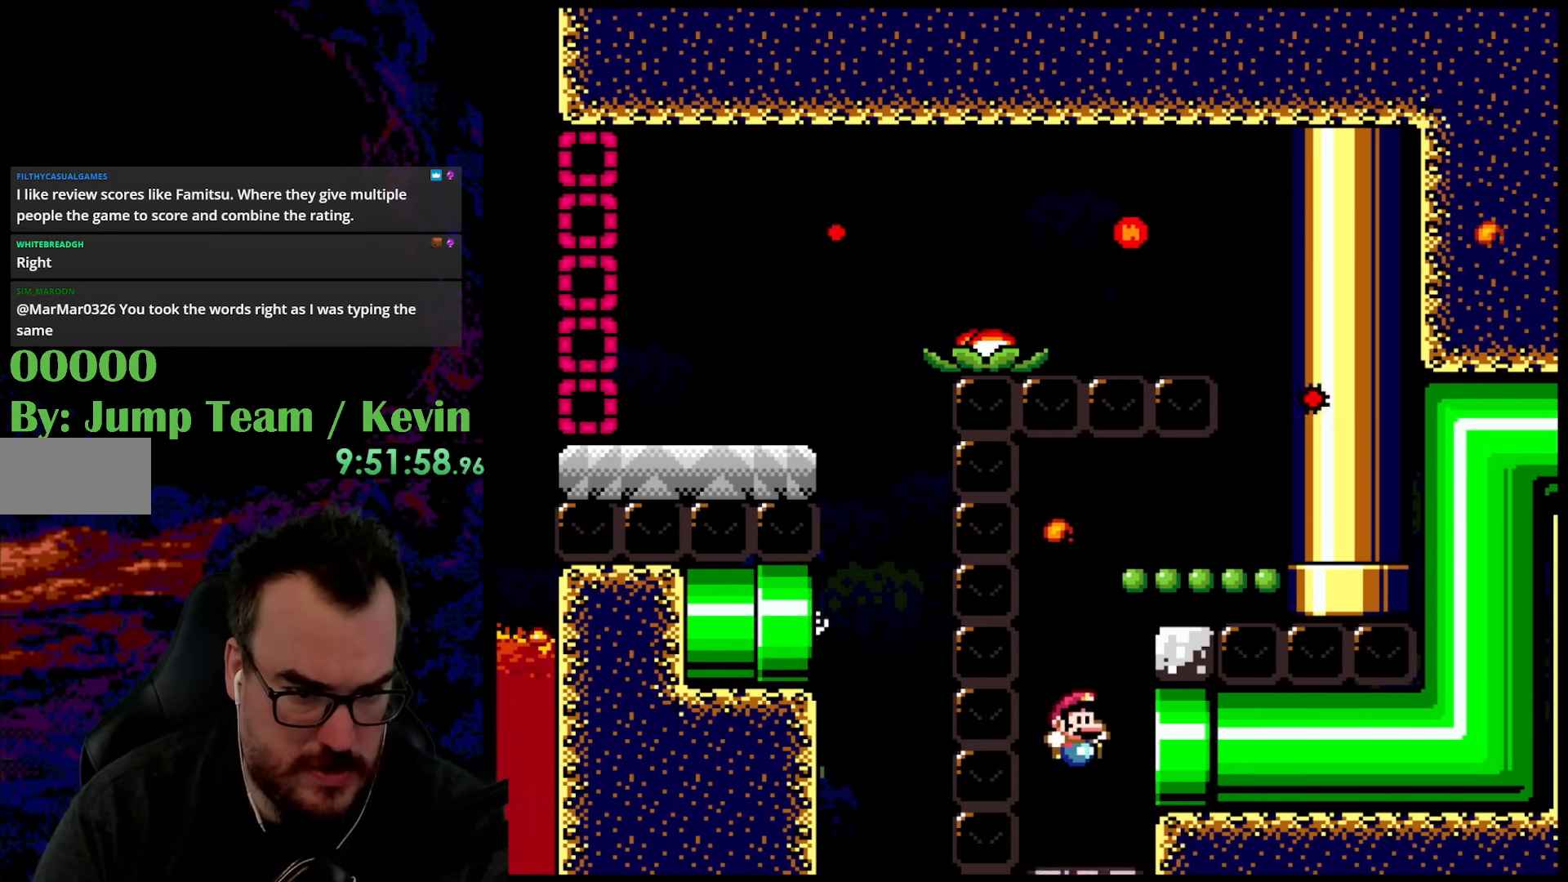
{"buttons": ["Y", "DPAD_RIGHT"], "events": [[367, "DPAD_RIGHT", "down"], [433, "Y", "down"]]}
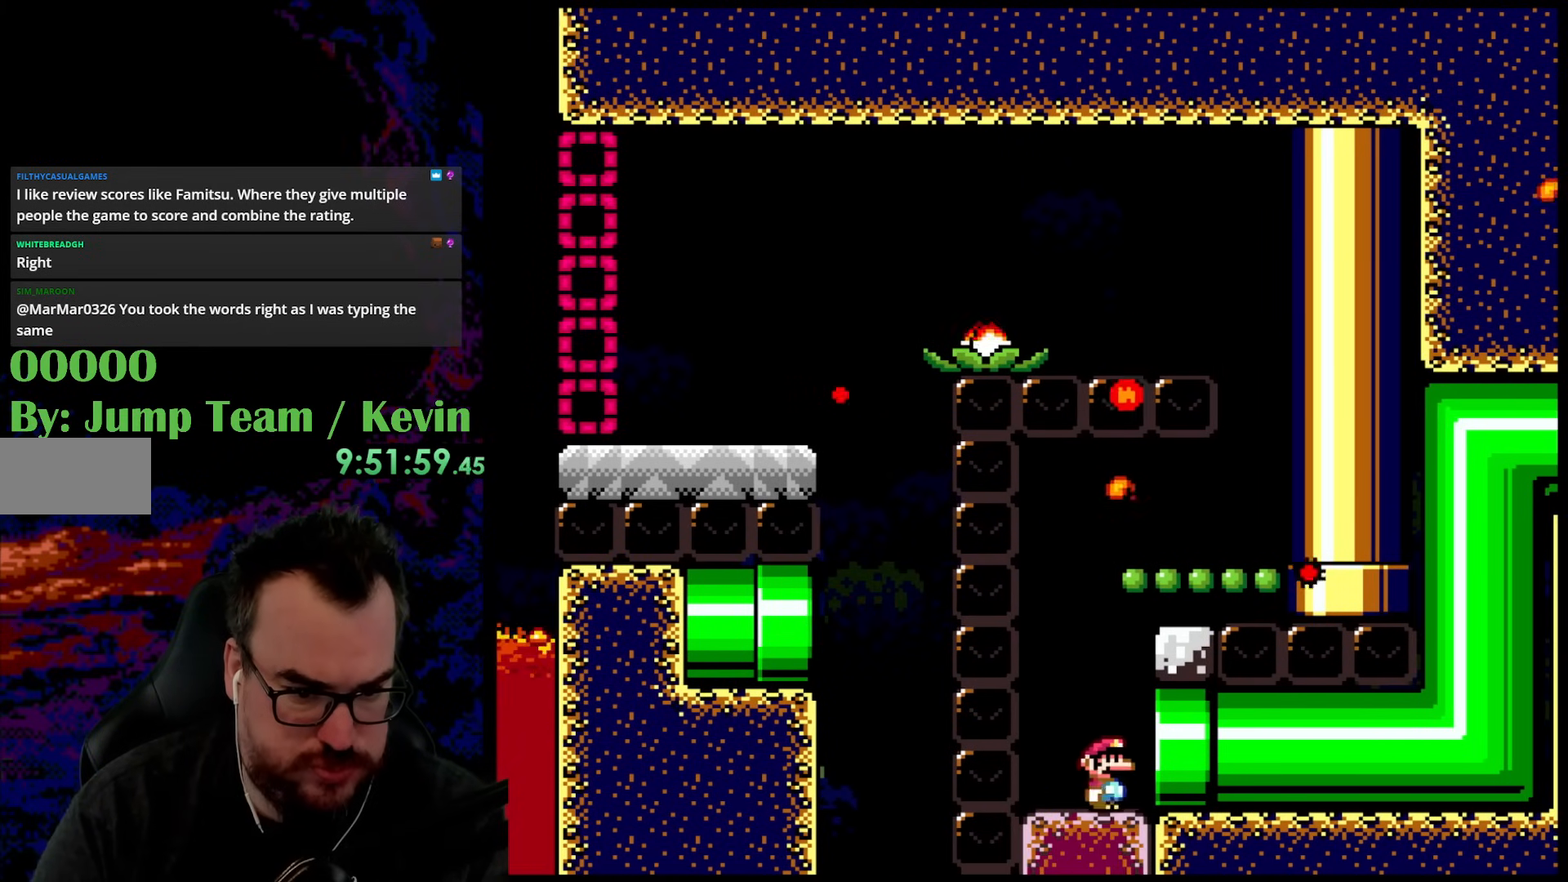
{"buttons": [], "events": [[383, "DPAD_RIGHT", "up"], [450, "Y", "up"]]}
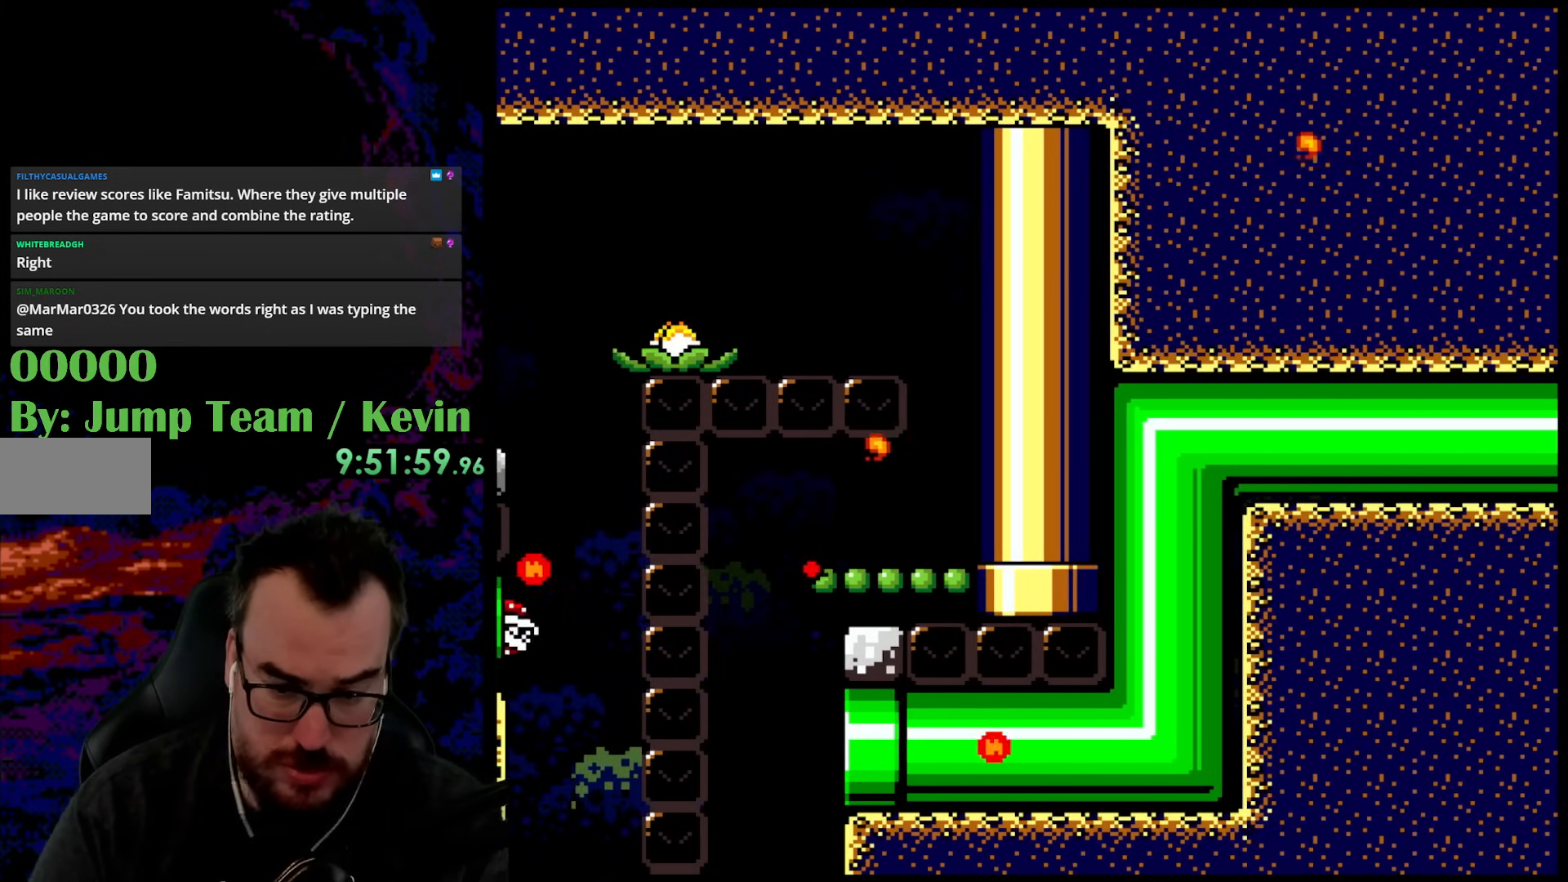
{"buttons": [], "events": [[133, "Y", "down"], [367, "Y", "up"]]}
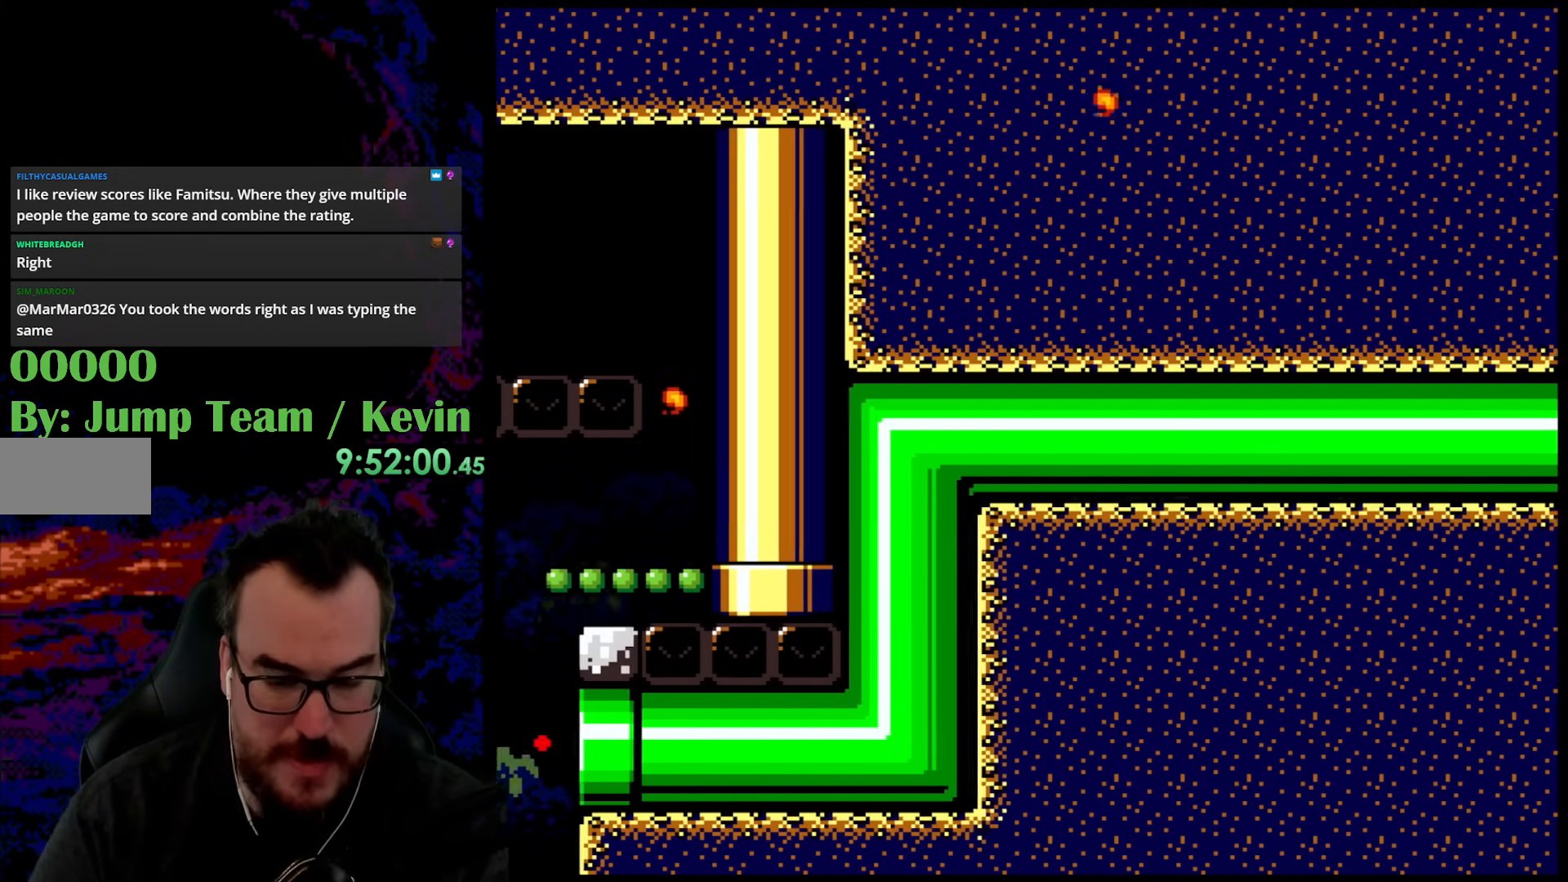
{"buttons": [], "events": []}
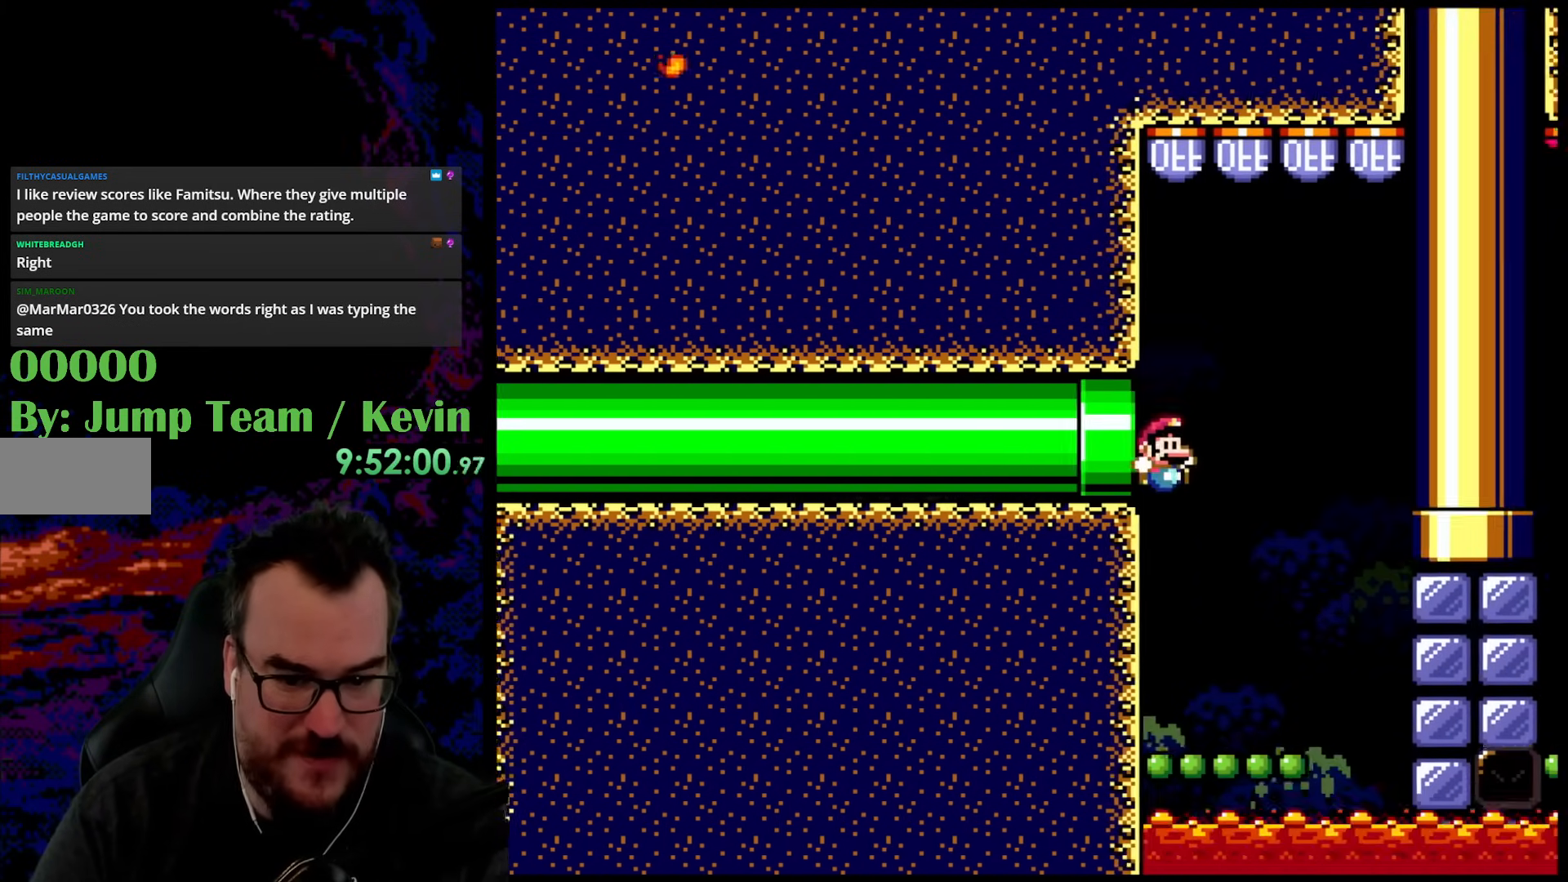
{"buttons": ["Y", "DPAD_LEFT"], "events": [[150, "DPAD_RIGHT", "down"], [167, "Y", "down"], [467, "DPAD_DOWN", "down"], [483, "DPAD_DOWN", "up"], [483, "DPAD_LEFT", "down"], [483, "DPAD_RIGHT", "up"]]}
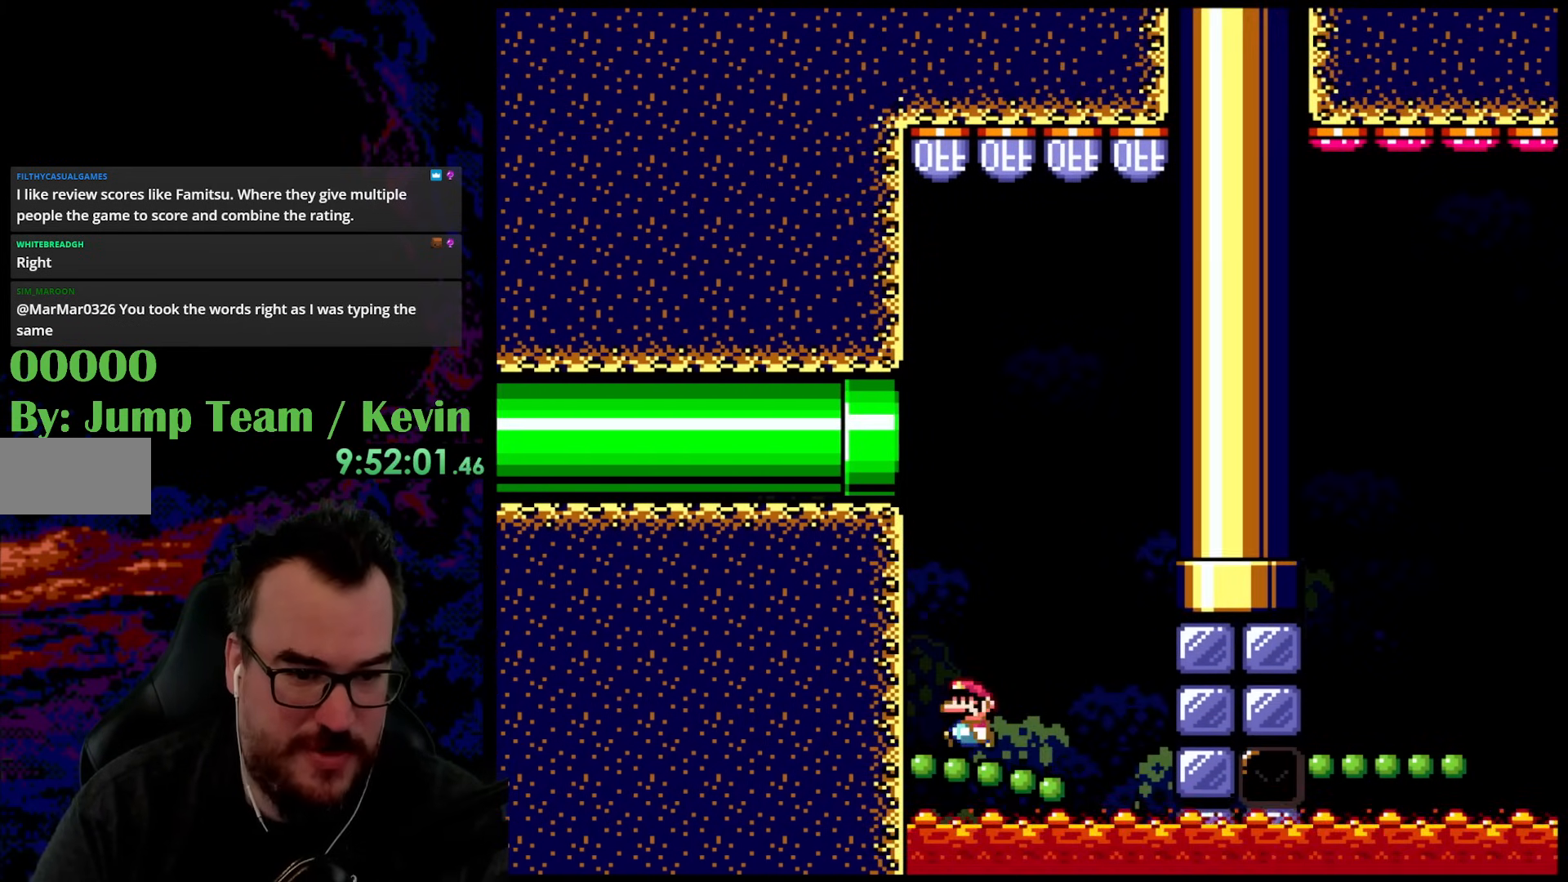
{"buttons": ["Y"], "events": [[83, "DPAD_LEFT", "up"], [183, "DPAD_RIGHT", "down"], [417, "DPAD_RIGHT", "up"]]}
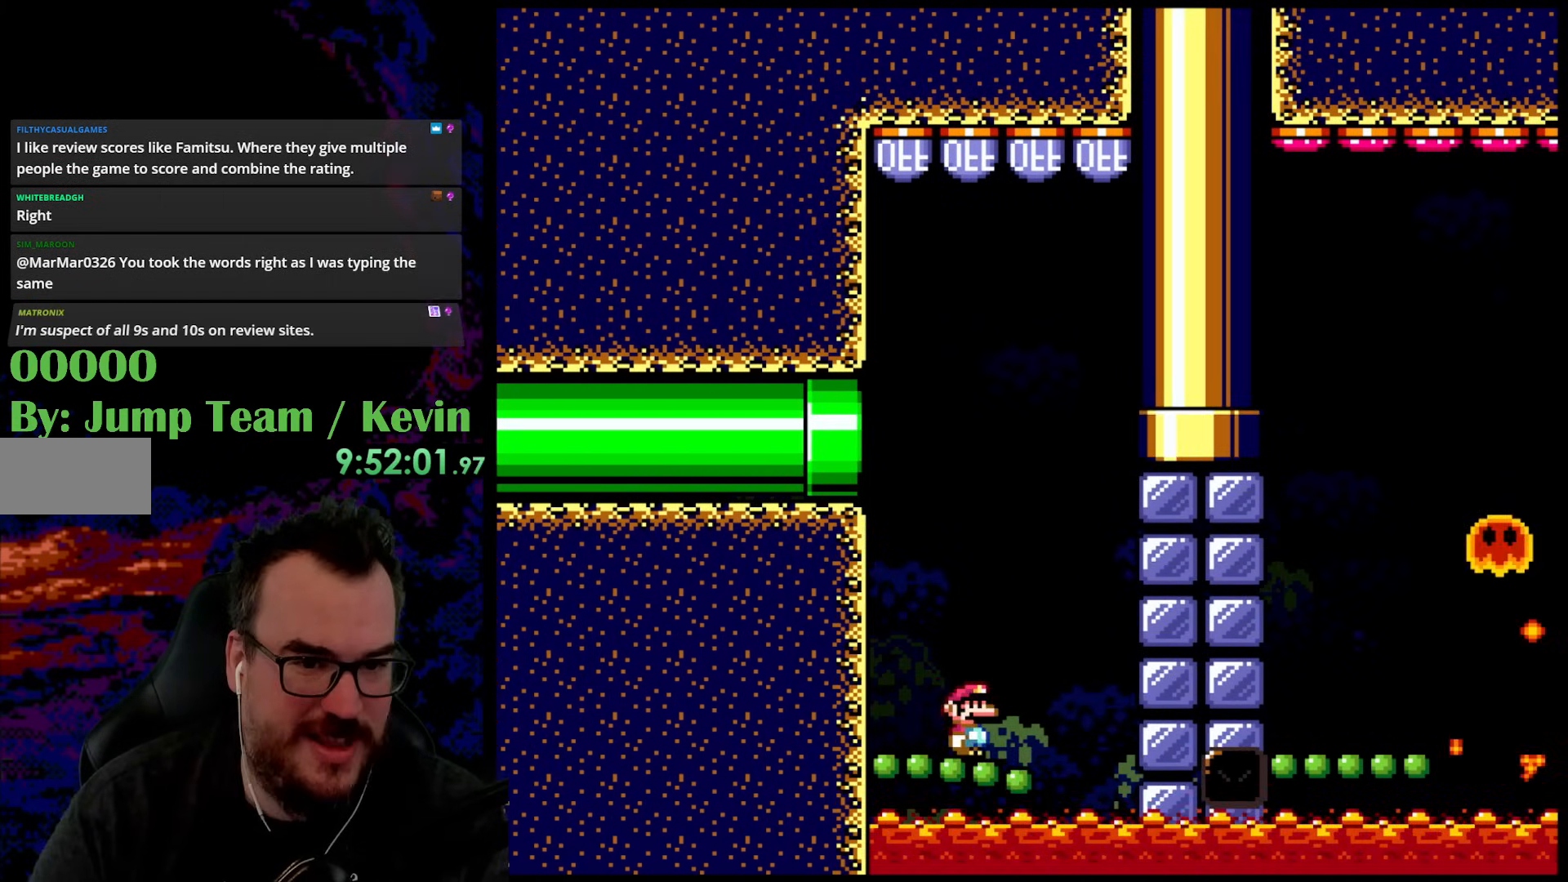
{"buttons": ["Y"], "events": []}
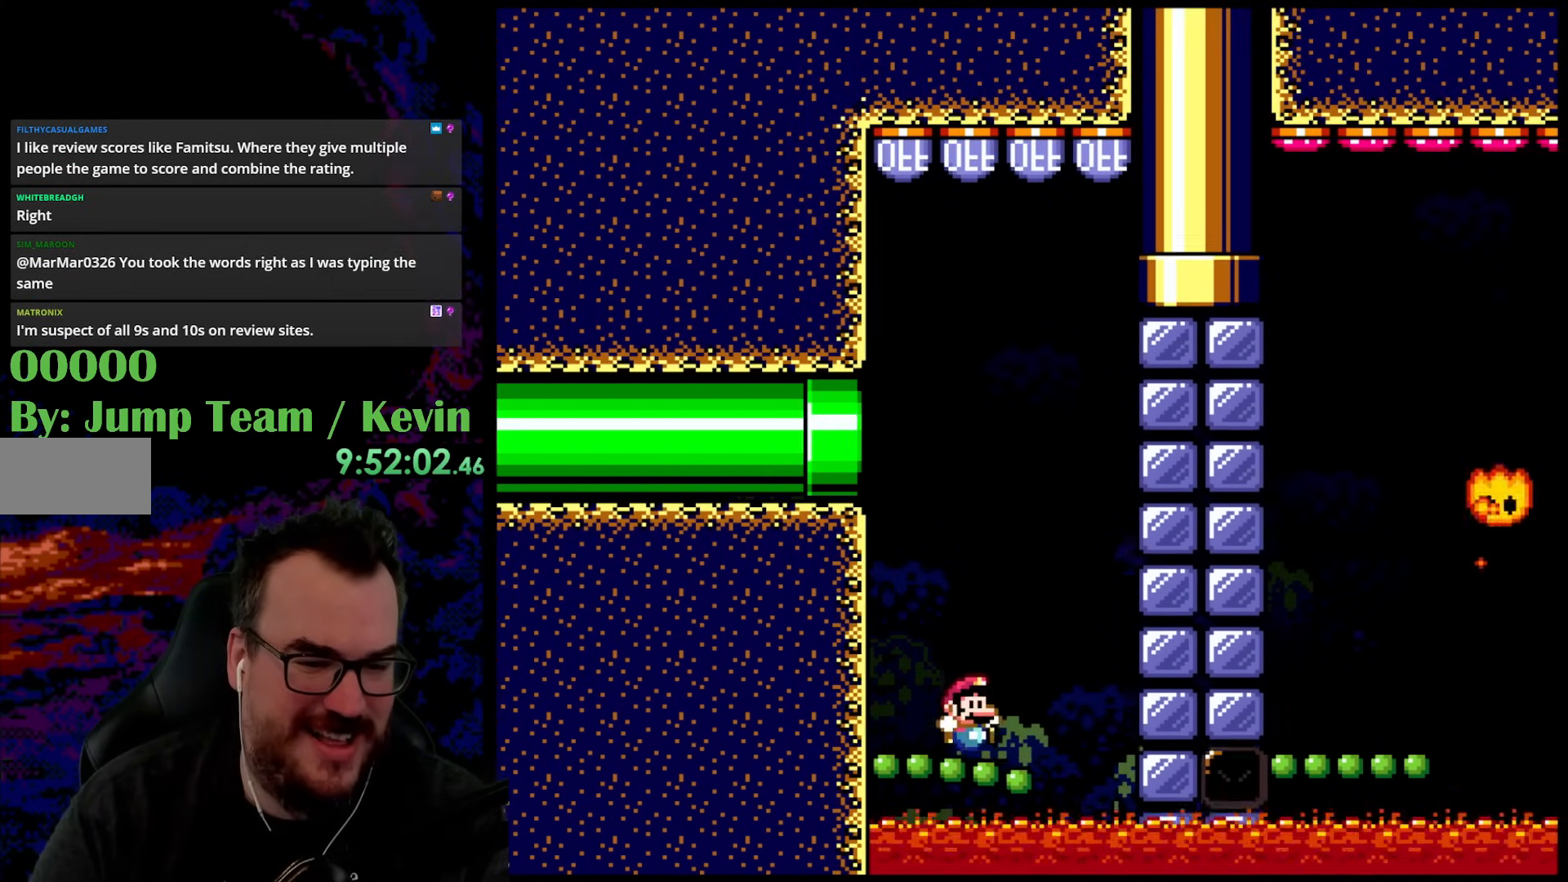
{"buttons": ["Y", "DPAD_LEFT"], "events": [[33, "DPAD_RIGHT", "down"], [167, "DPAD_RIGHT", "up"], [467, "DPAD_LEFT", "down"]]}
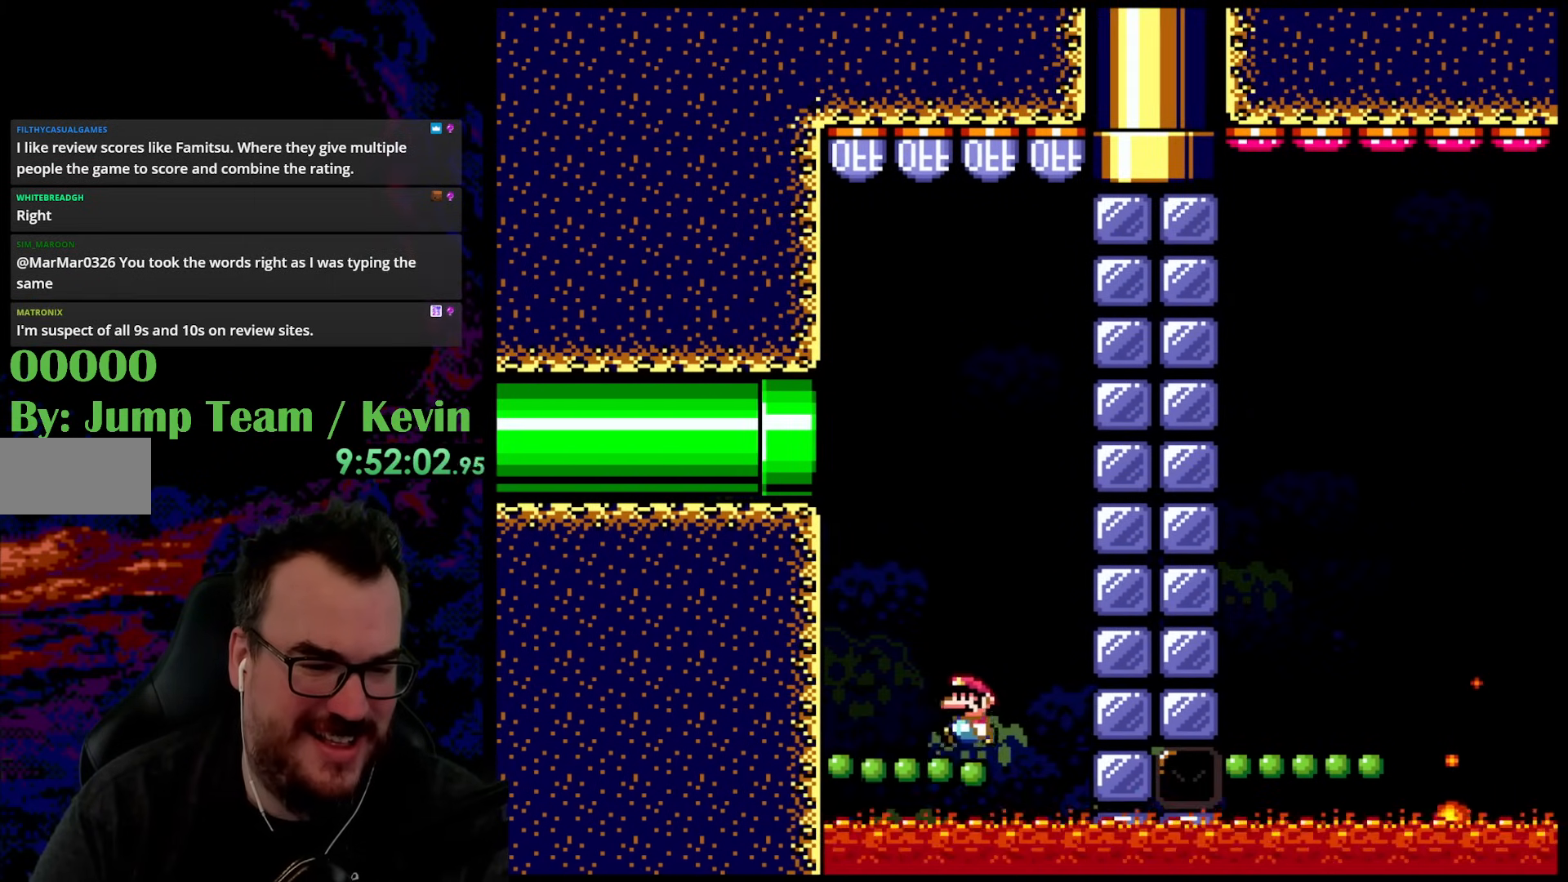
{"buttons": ["Y"], "events": [[117, "DPAD_LEFT", "up"]]}
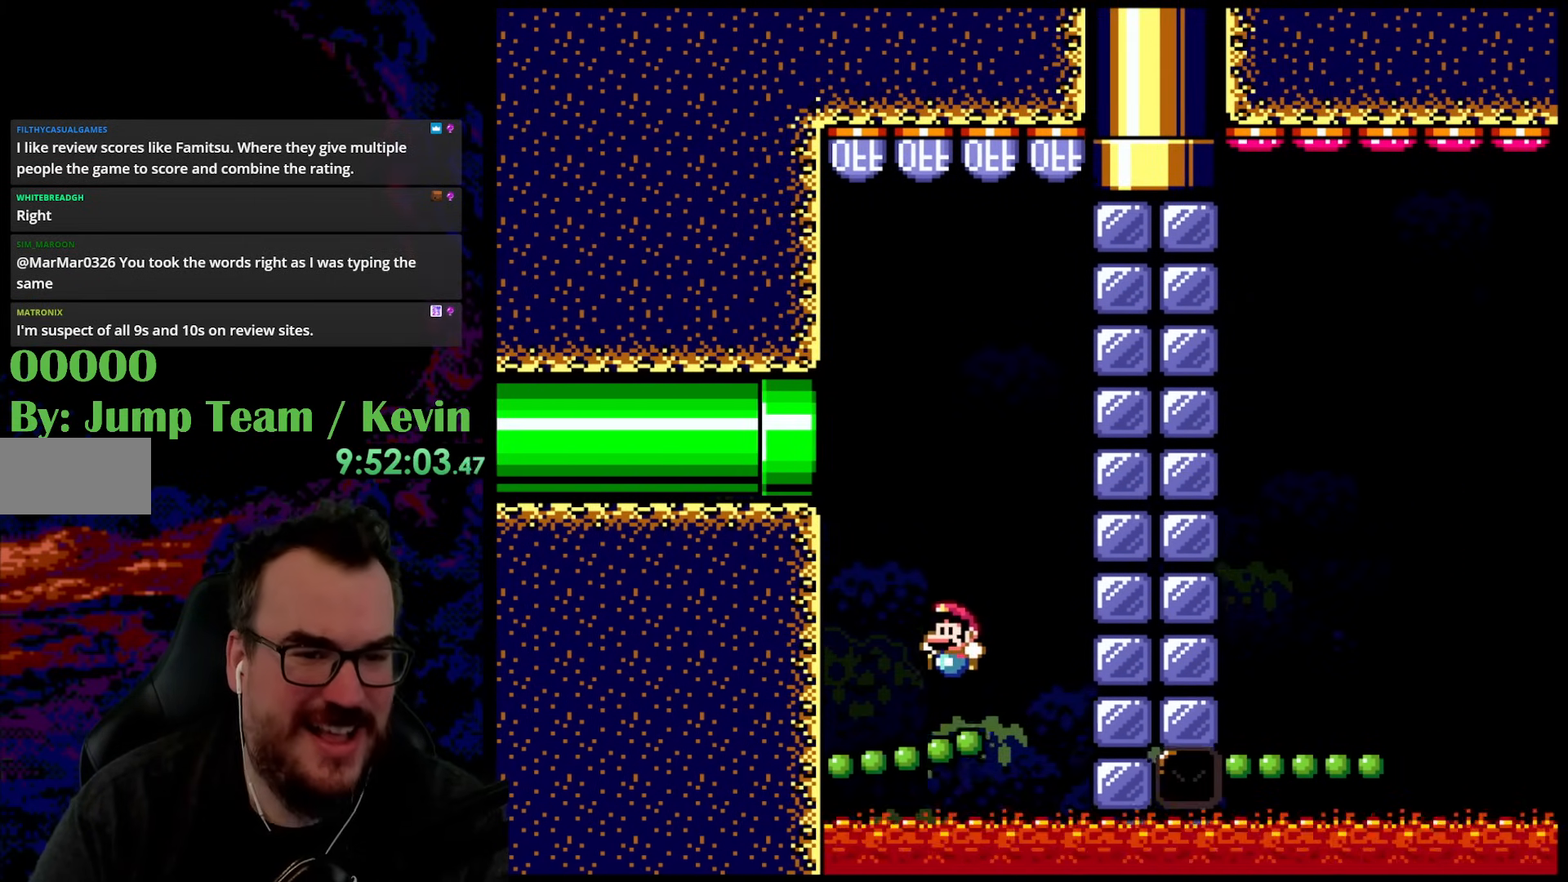
{"buttons": [], "events": [[417, "Y", "up"]]}
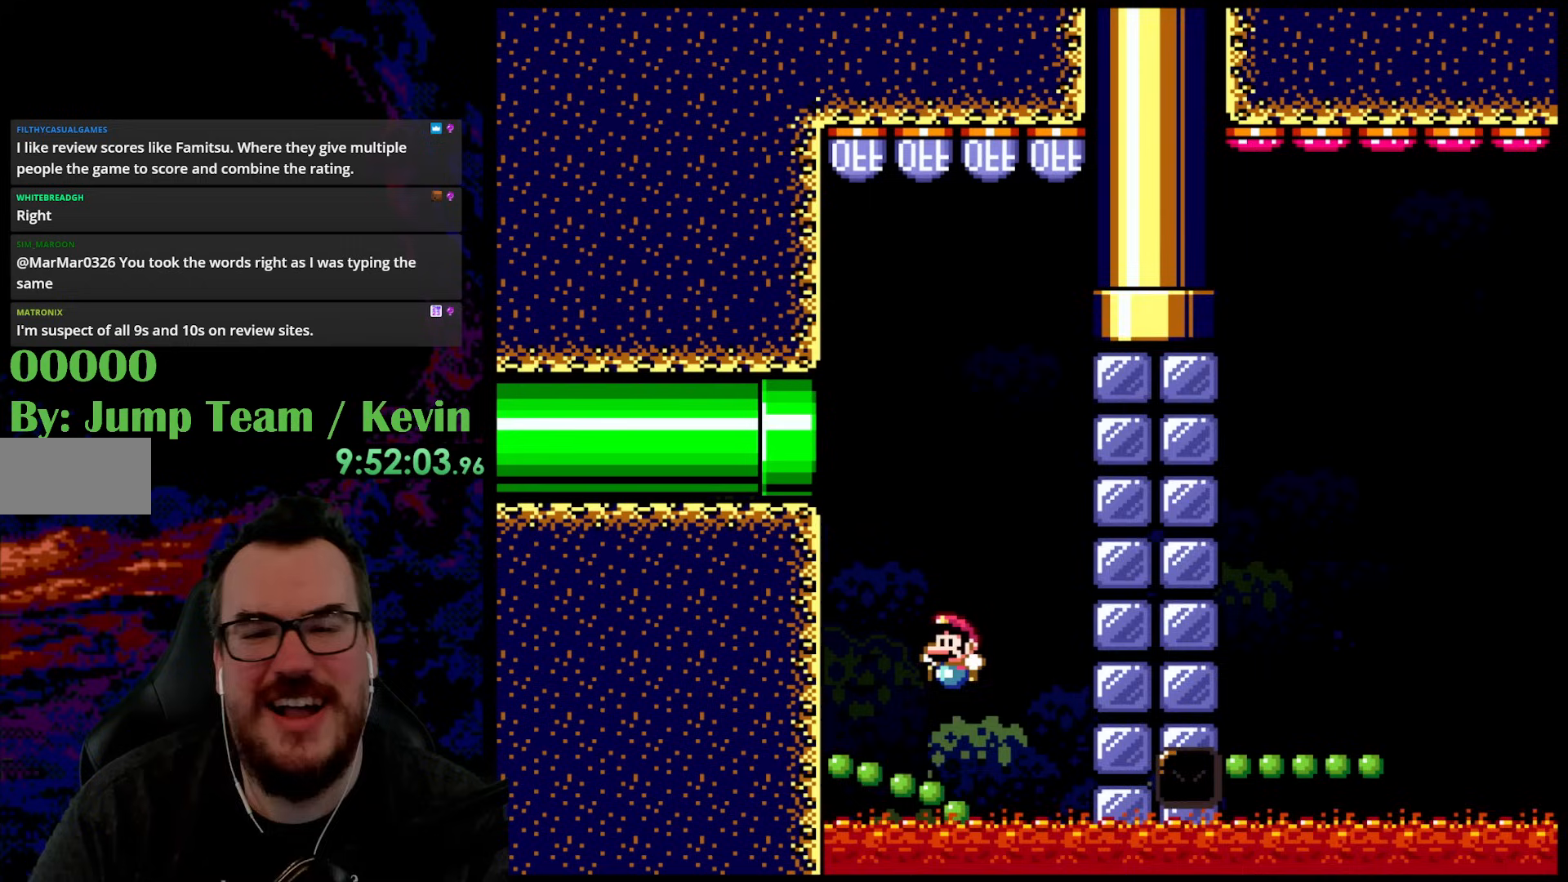
{"buttons": [], "events": []}
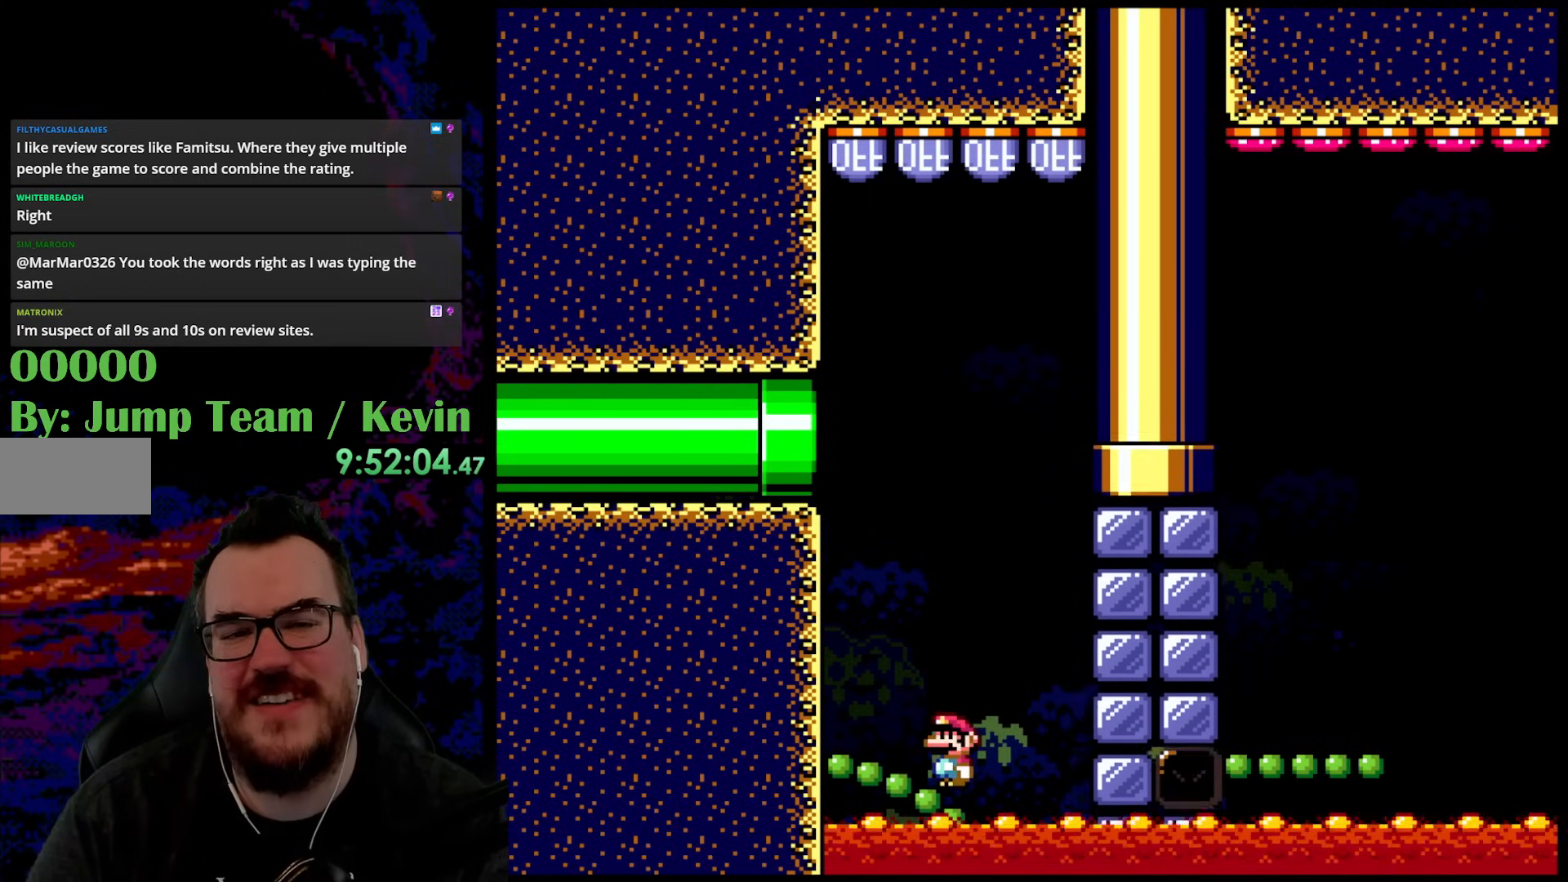
{"buttons": [], "events": []}
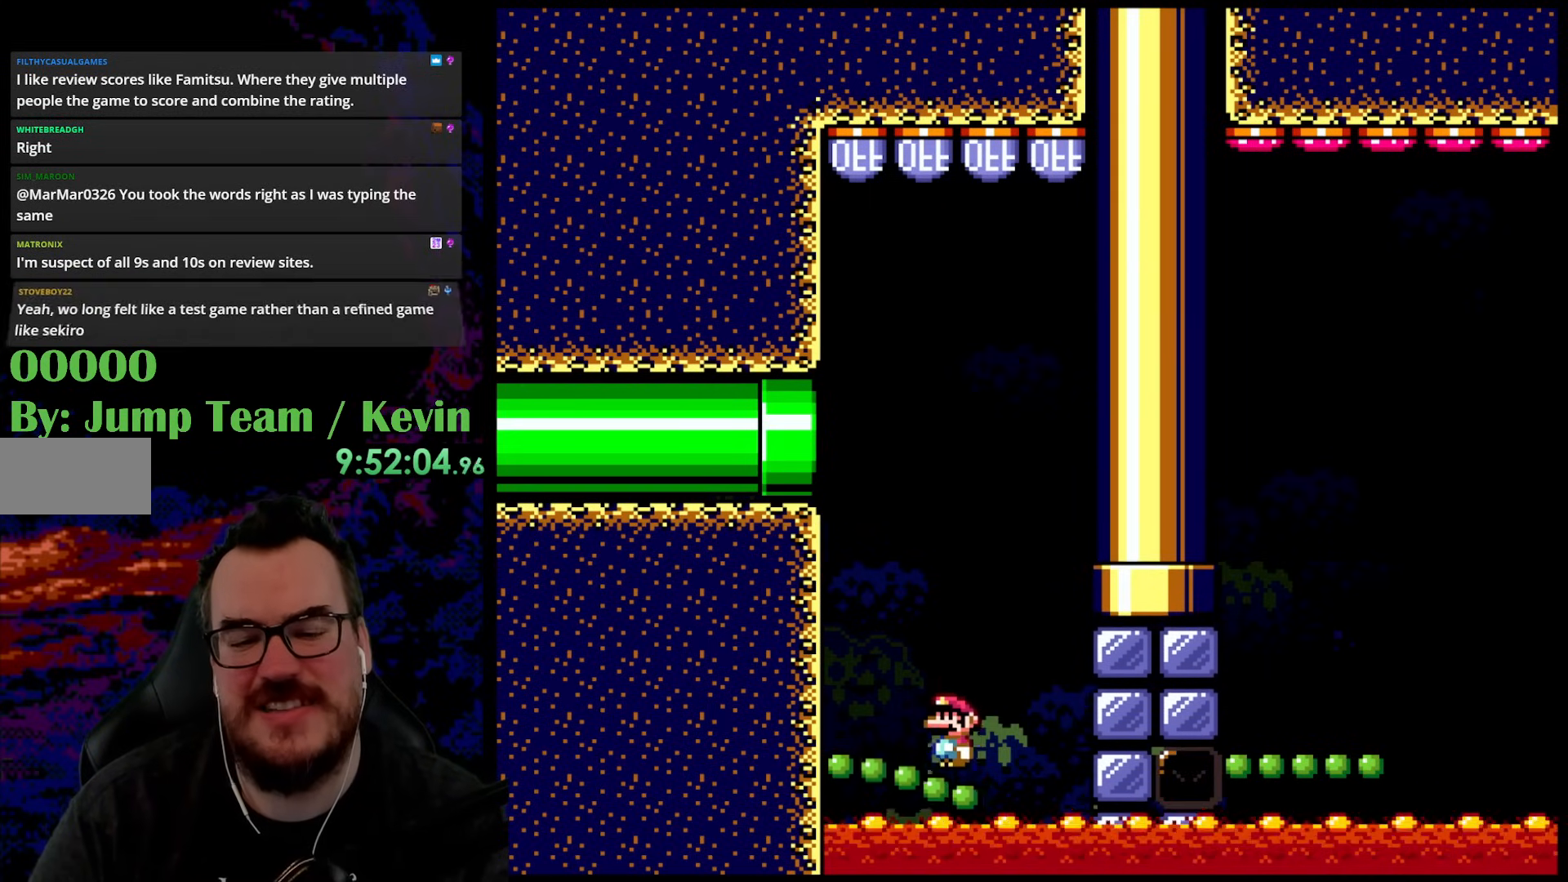
{"buttons": [], "events": []}
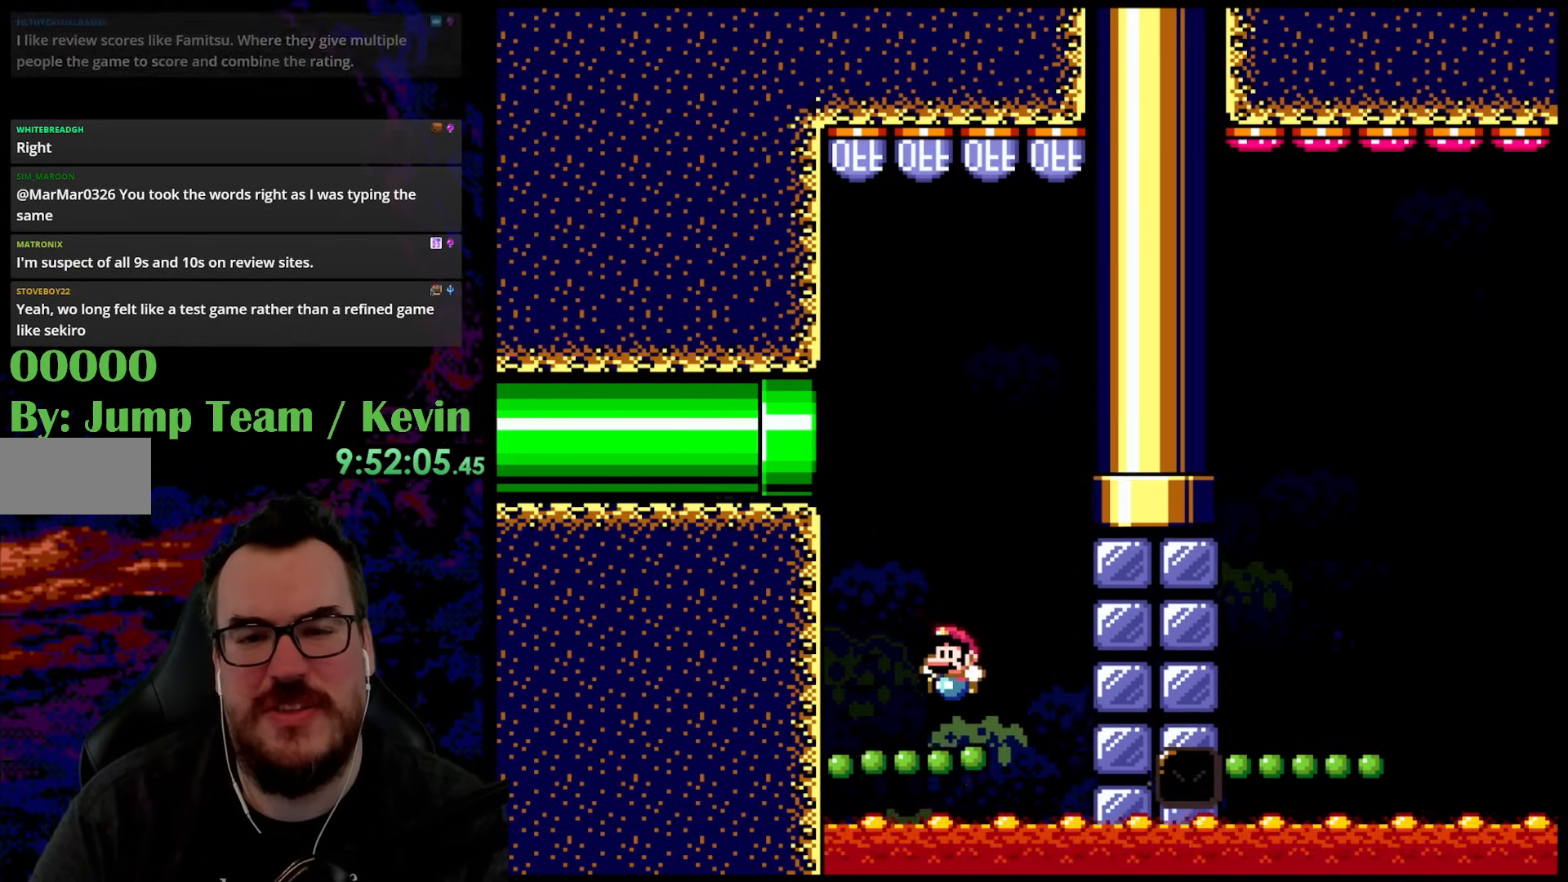
{"buttons": [], "events": []}
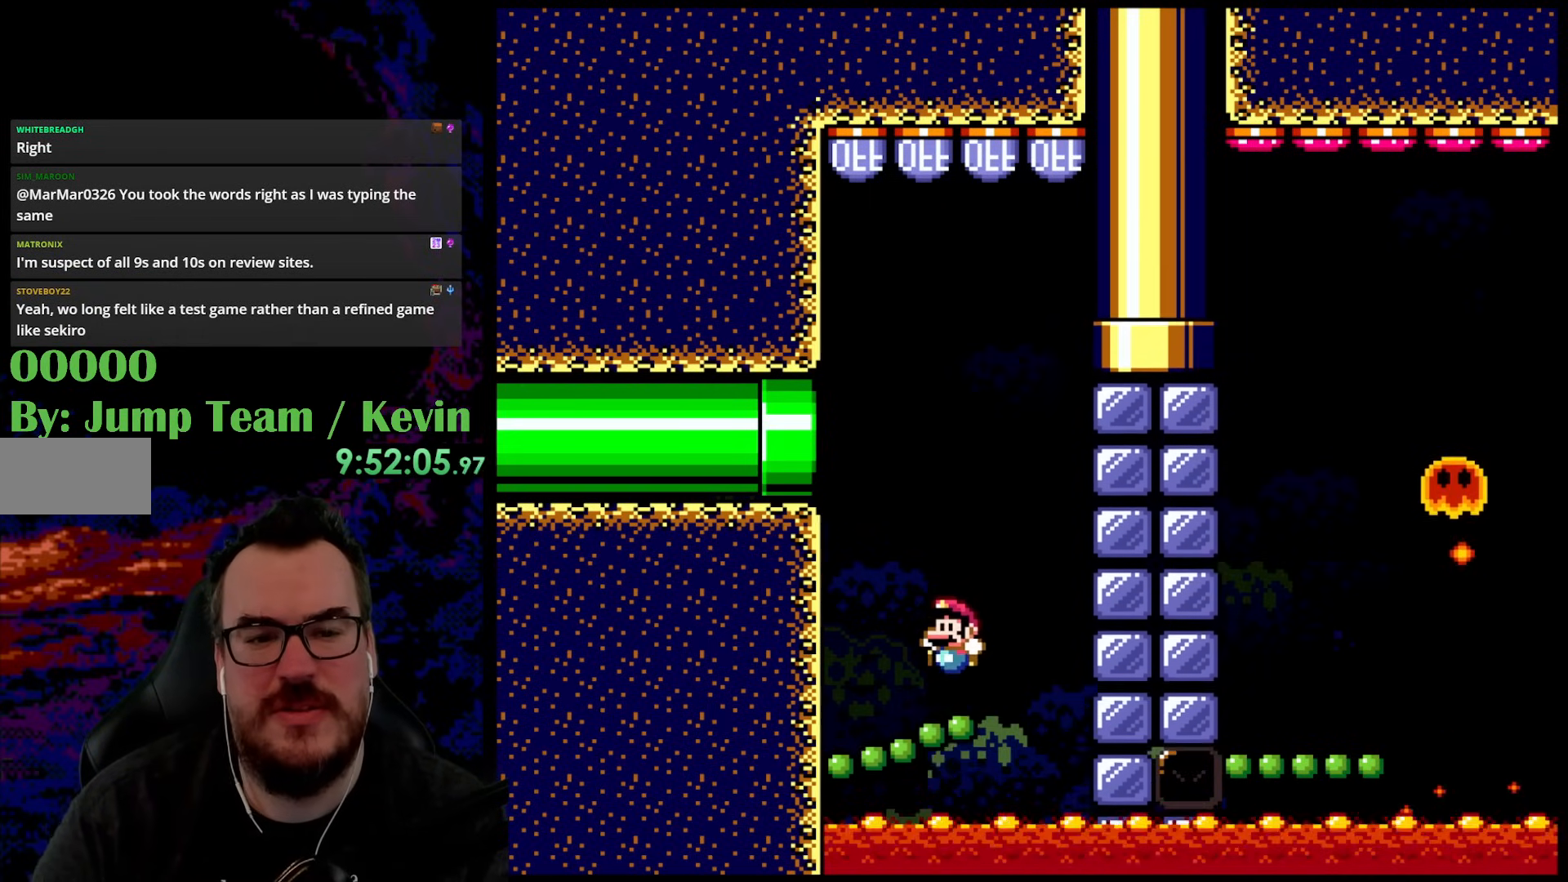
{"buttons": ["B", "Y", "DPAD_UP"], "events": [[300, "DPAD_UP", "down"], [383, "B", "down"], [383, "Y", "down"]]}
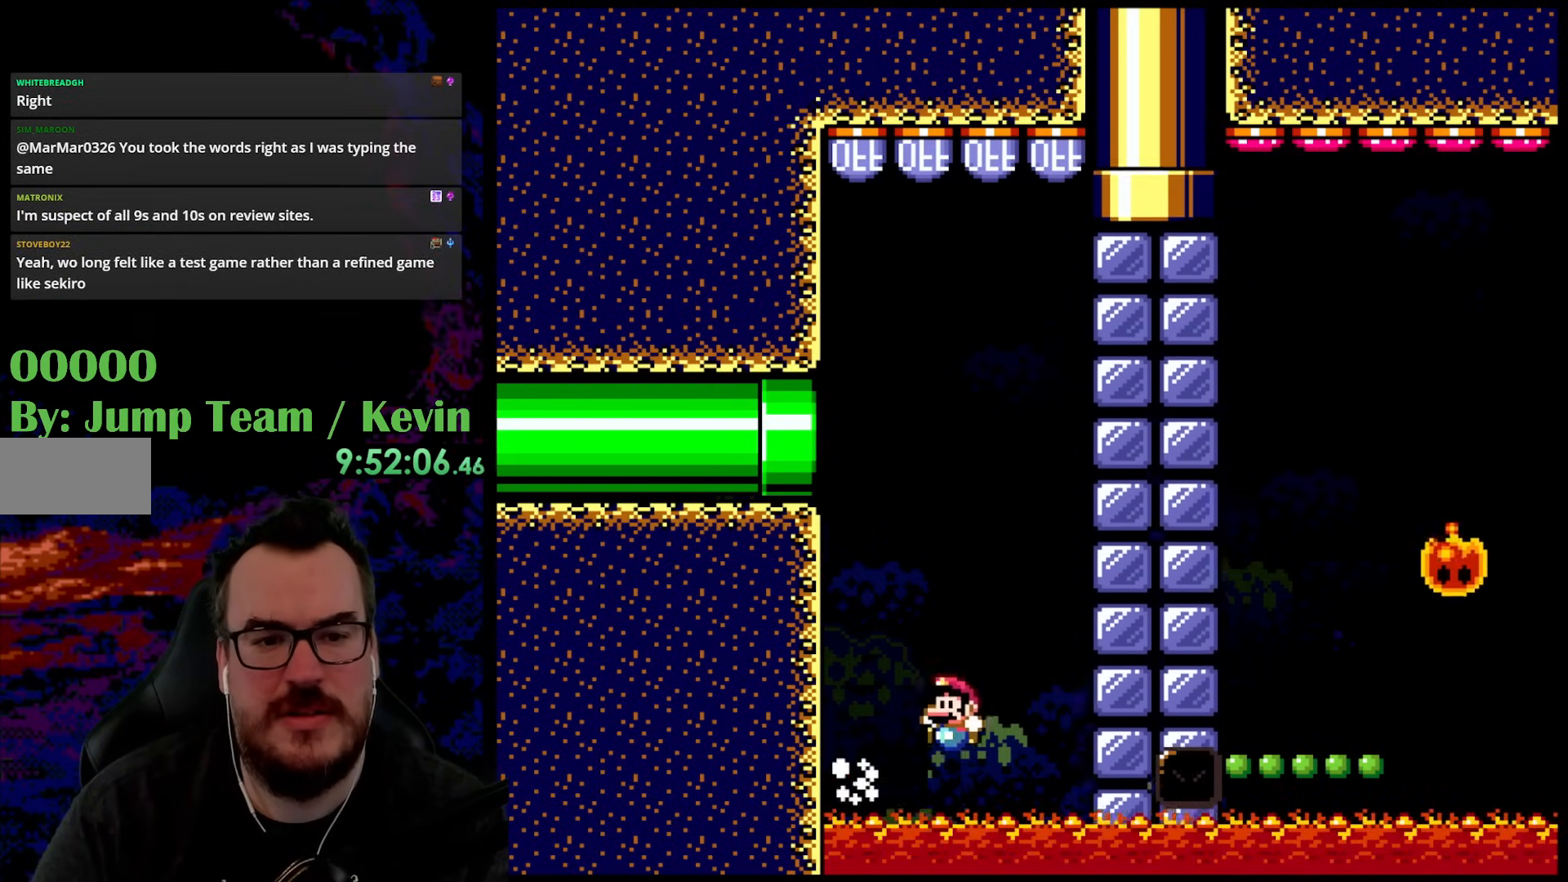
{"buttons": ["B", "Y", "DPAD_UP", "DPAD_RIGHT"], "events": [[317, "DPAD_RIGHT", "down"]]}